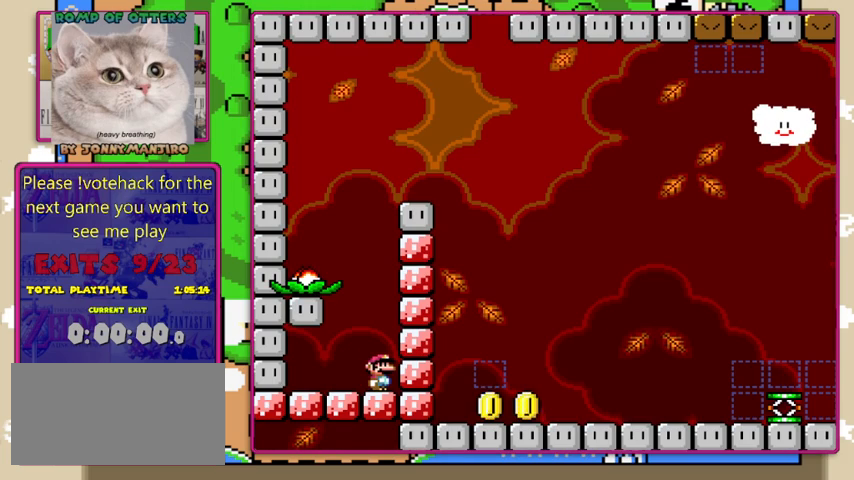
Gameplay with a controller (Nintendo layout); each line is a JSON object with the inputs held at the frame after it. "events" lists button and stick changes between this image and that frame as [ms after this image, input, new state], when the widget could be followed in between. Not read: L1 L3 R1 R3.
{"buttons": ["Y"], "events": [[66, "Y", "down"]]}
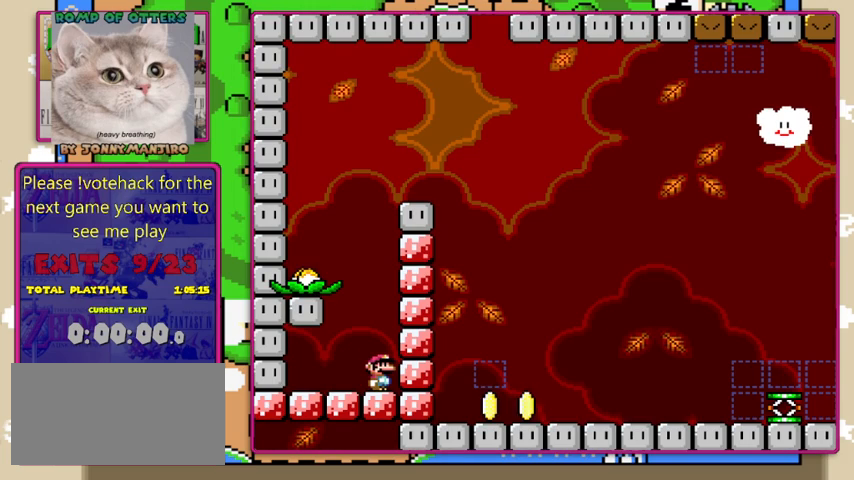
{"buttons": ["X"], "events": [[100, "X", "down"], [100, "Y", "up"]]}
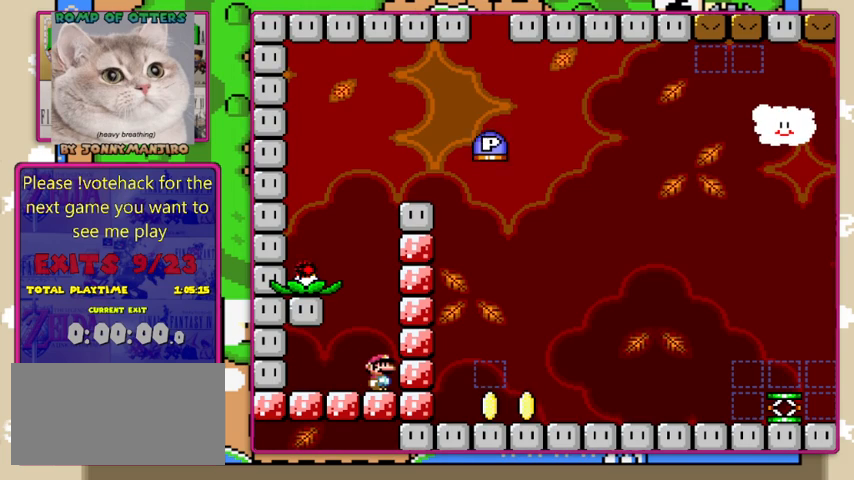
{"buttons": ["A", "X"], "events": [[466, "A", "down"]]}
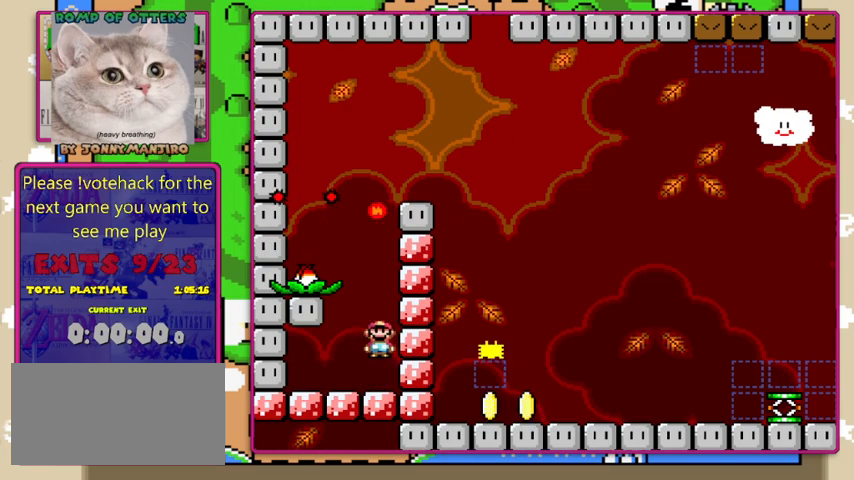
{"buttons": ["X"], "events": [[66, "DPAD_LEFT", "down"], [466, "DPAD_LEFT", "up"], [500, "A", "up"]]}
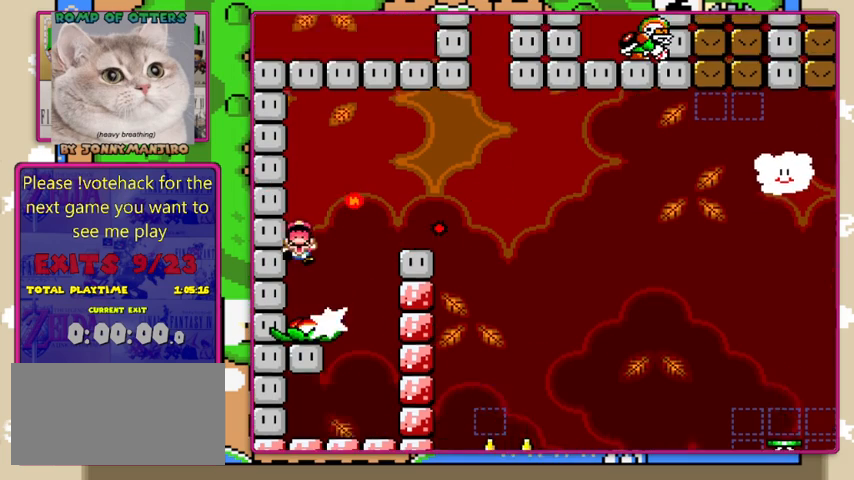
{"buttons": ["A", "X"], "events": [[266, "A", "down"]]}
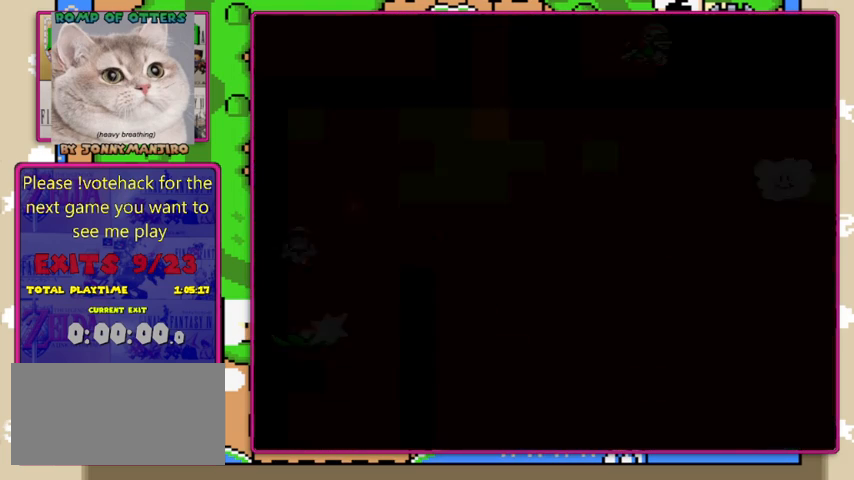
{"buttons": ["X"], "events": [[66, "A", "up"]]}
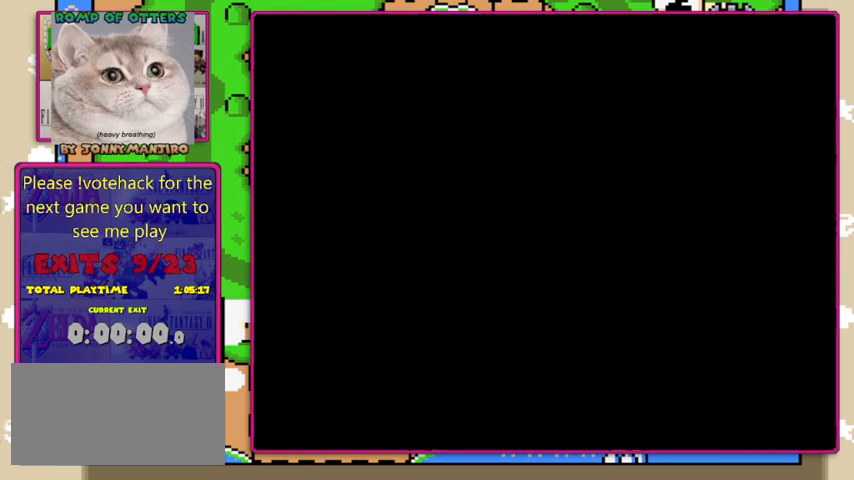
{"buttons": ["X"], "events": []}
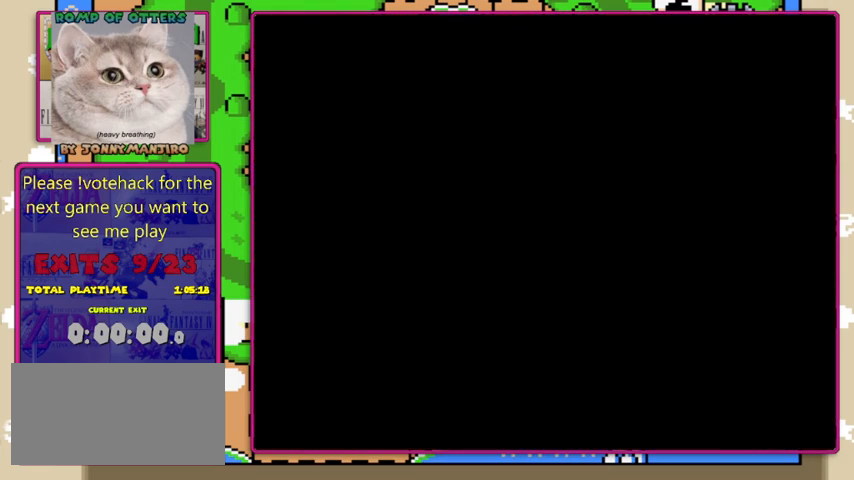
{"buttons": ["X"], "events": []}
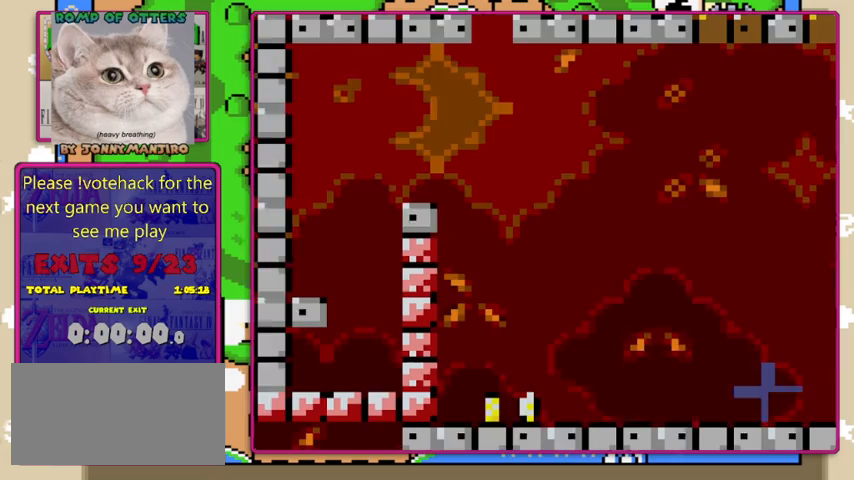
{"buttons": ["A", "X", "DPAD_LEFT"], "events": [[166, "DPAD_RIGHT", "down"], [366, "A", "down"], [400, "DPAD_RIGHT", "up"], [400, "DPAD_UP", "down"], [433, "DPAD_LEFT", "down"], [433, "DPAD_UP", "up"]]}
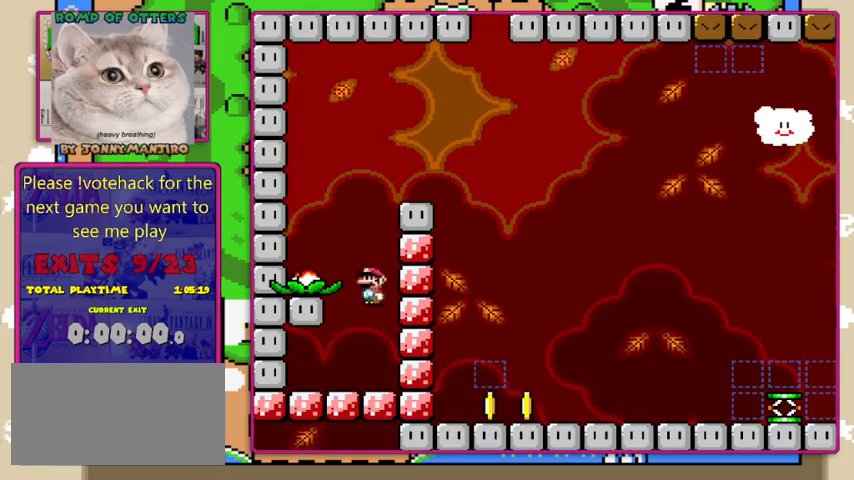
{"buttons": ["A", "X", "DPAD_RIGHT"], "events": [[200, "DPAD_LEFT", "up"], [266, "DPAD_RIGHT", "down"]]}
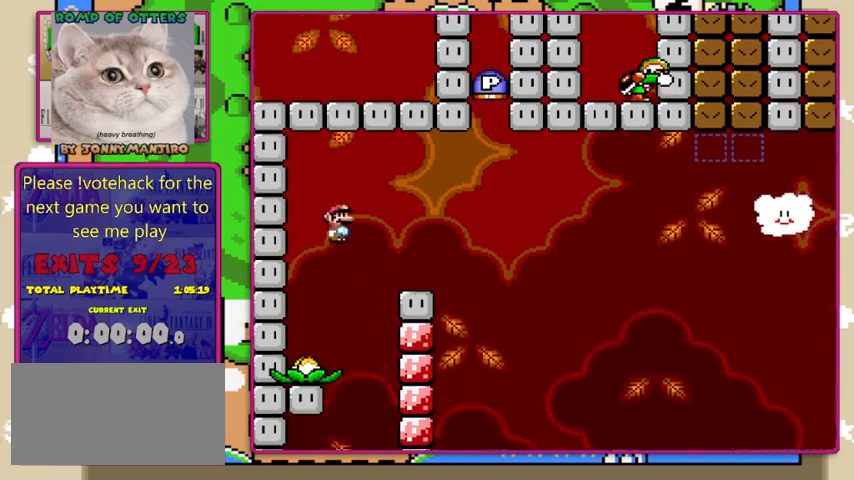
{"buttons": ["A", "DPAD_RIGHT"], "events": [[300, "X", "up"]]}
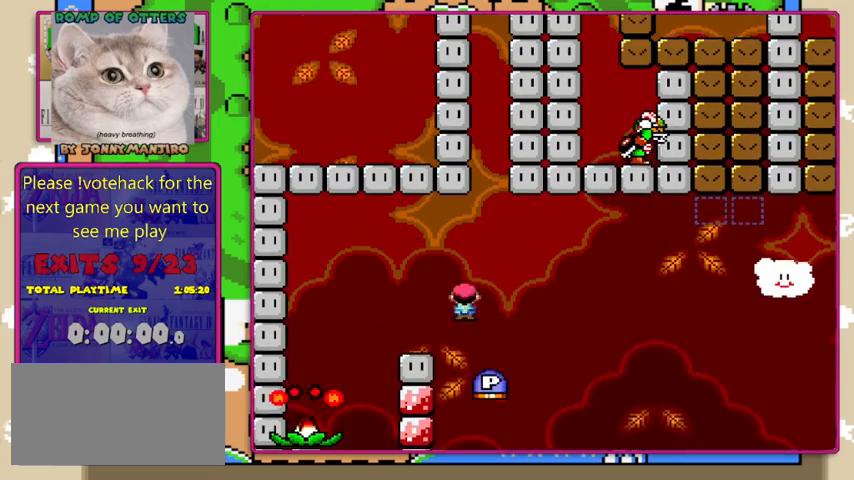
{"buttons": ["A"], "events": [[66, "DPAD_LEFT", "down"], [66, "DPAD_RIGHT", "up"], [200, "DPAD_LEFT", "up"], [400, "DPAD_RIGHT", "down"], [433, "DPAD_RIGHT", "up"]]}
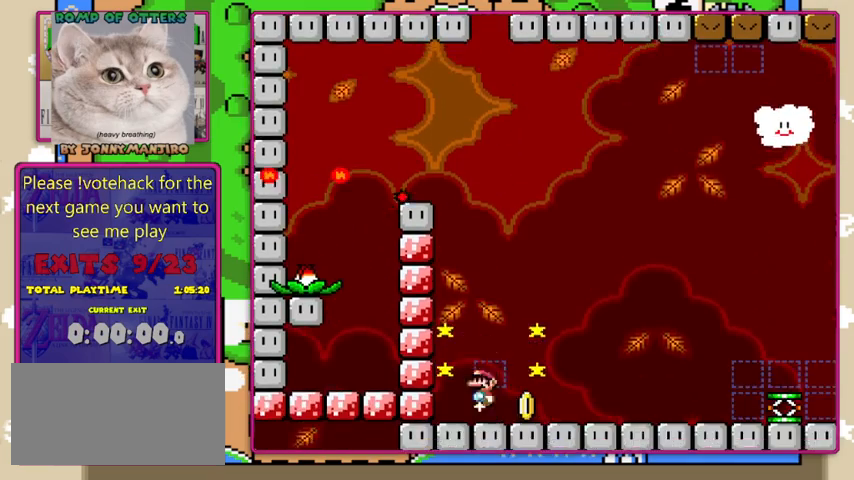
{"buttons": [], "events": [[133, "A", "up"]]}
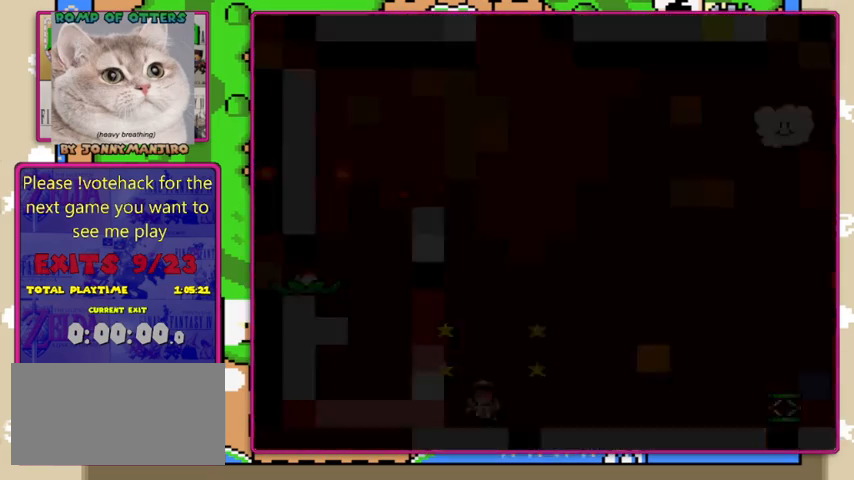
{"buttons": [], "events": []}
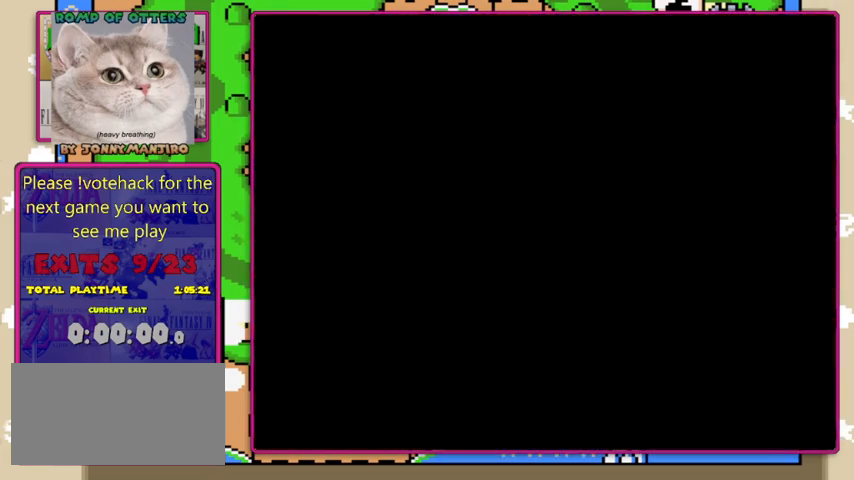
{"buttons": ["X"], "events": [[200, "X", "down"]]}
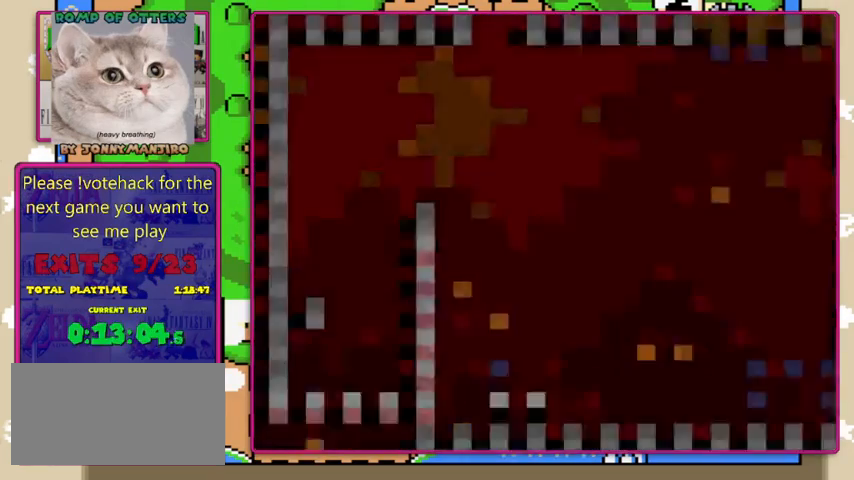
{"buttons": ["A", "X", "DPAD_LEFT"], "events": [[366, "A", "down"], [433, "DPAD_LEFT", "down"]]}
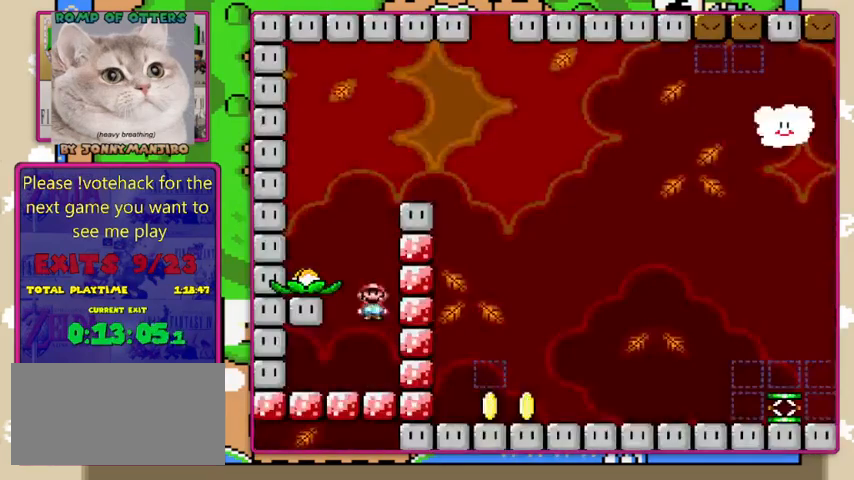
{"buttons": ["A", "X", "DPAD_RIGHT"], "events": [[200, "DPAD_LEFT", "up"], [266, "DPAD_RIGHT", "down"]]}
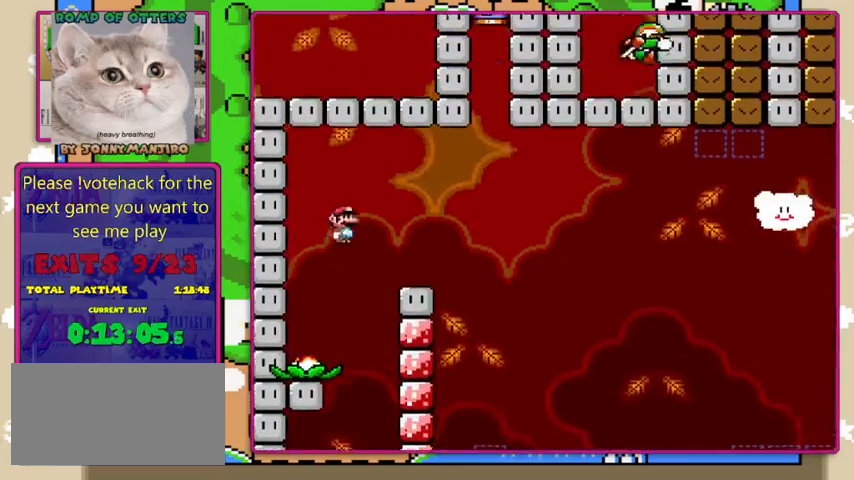
{"buttons": ["A", "DPAD_RIGHT"], "events": [[266, "X", "up"]]}
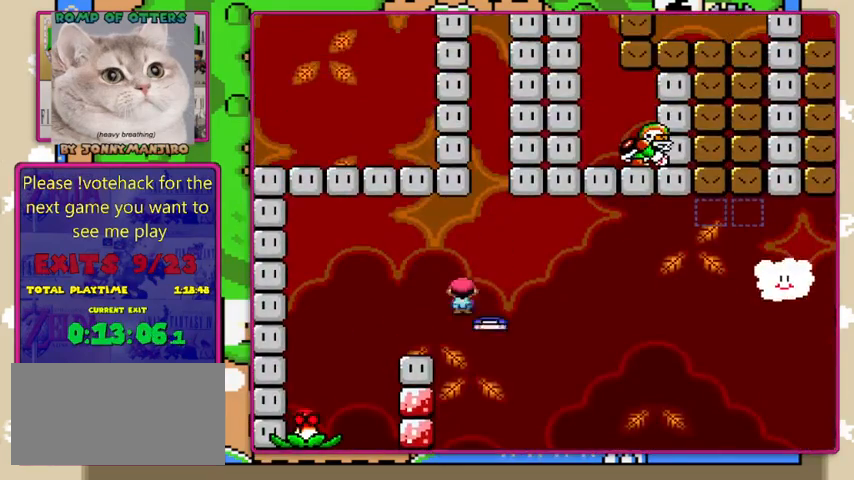
{"buttons": ["Y", "DPAD_RIGHT"], "events": [[266, "DPAD_RIGHT", "up"], [300, "DPAD_LEFT", "down"], [333, "A", "up"], [400, "DPAD_LEFT", "up"], [433, "Y", "down"], [466, "DPAD_RIGHT", "down"]]}
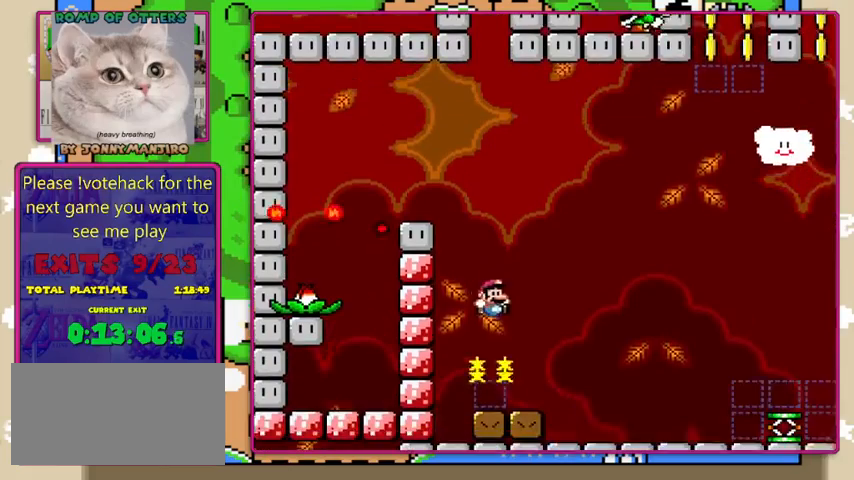
{"buttons": ["B", "Y", "DPAD_RIGHT"], "events": [[300, "B", "down"]]}
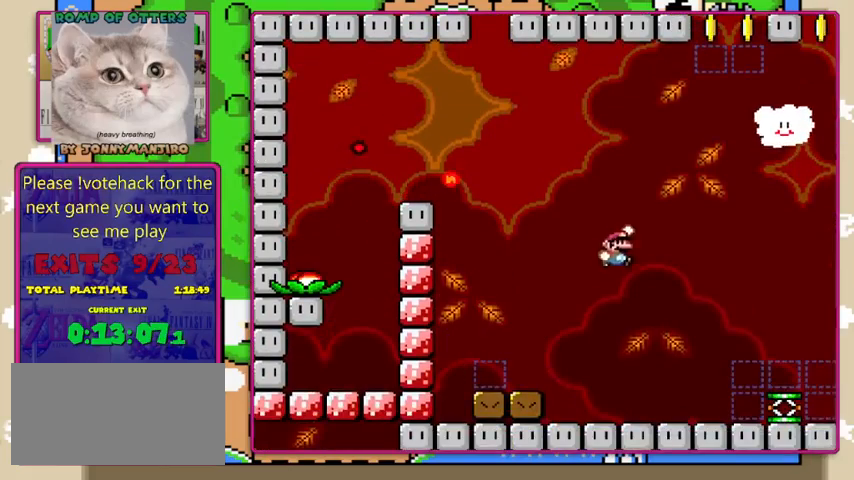
{"buttons": ["B", "Y"], "events": [[133, "B", "up"], [433, "DPAD_RIGHT", "up"], [500, "B", "down"]]}
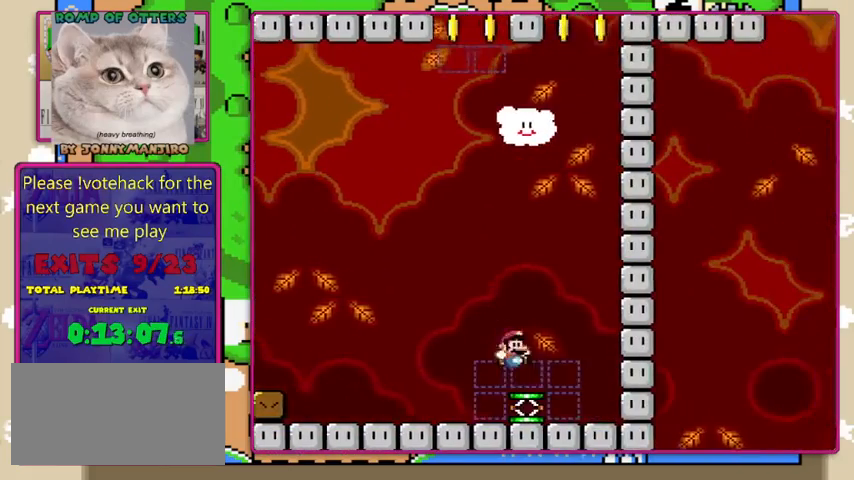
{"buttons": ["B", "Y"], "events": [[100, "DPAD_LEFT", "down"], [200, "DPAD_LEFT", "up"]]}
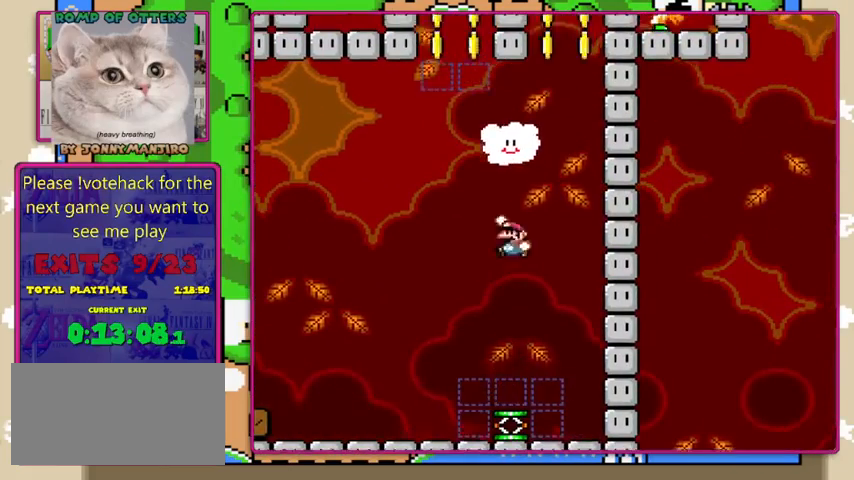
{"buttons": ["Y", "DPAD_UP", "DPAD_LEFT"], "events": [[66, "B", "up"], [100, "DPAD_UP", "down"], [400, "DPAD_LEFT", "down"]]}
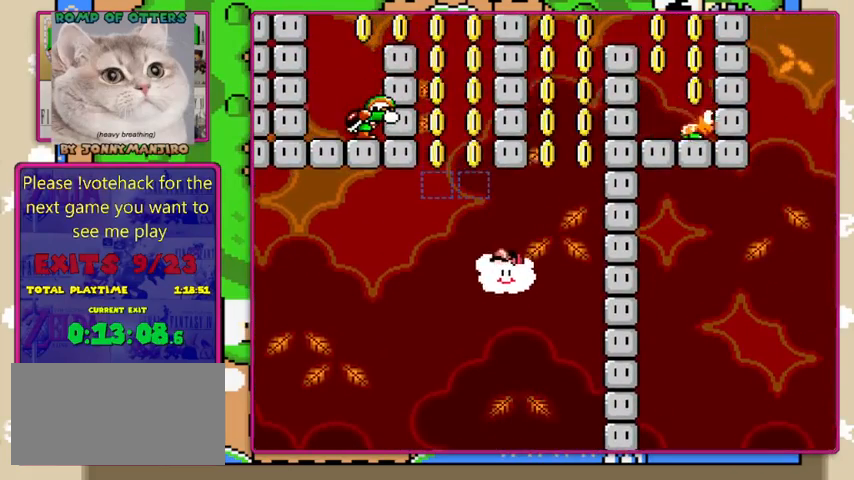
{"buttons": ["Y", "DPAD_UP"], "events": [[200, "DPAD_LEFT", "up"]]}
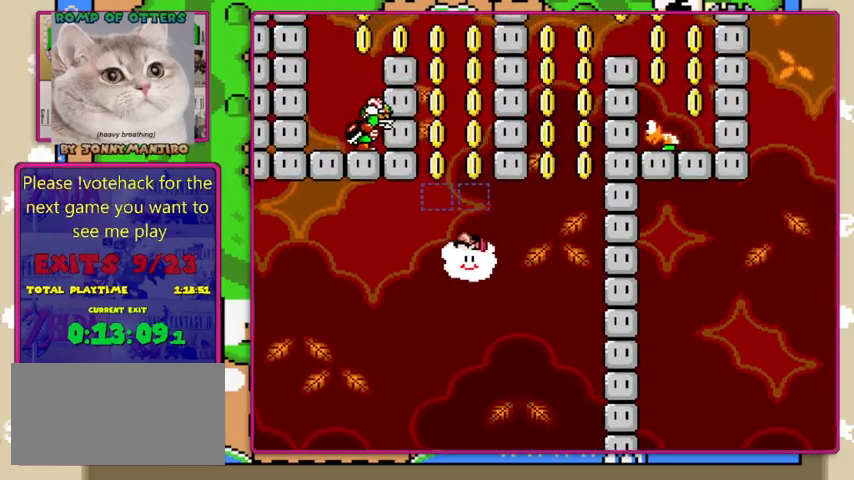
{"buttons": ["Y", "DPAD_UP"], "events": [[200, "DPAD_LEFT", "down"], [300, "DPAD_LEFT", "up"]]}